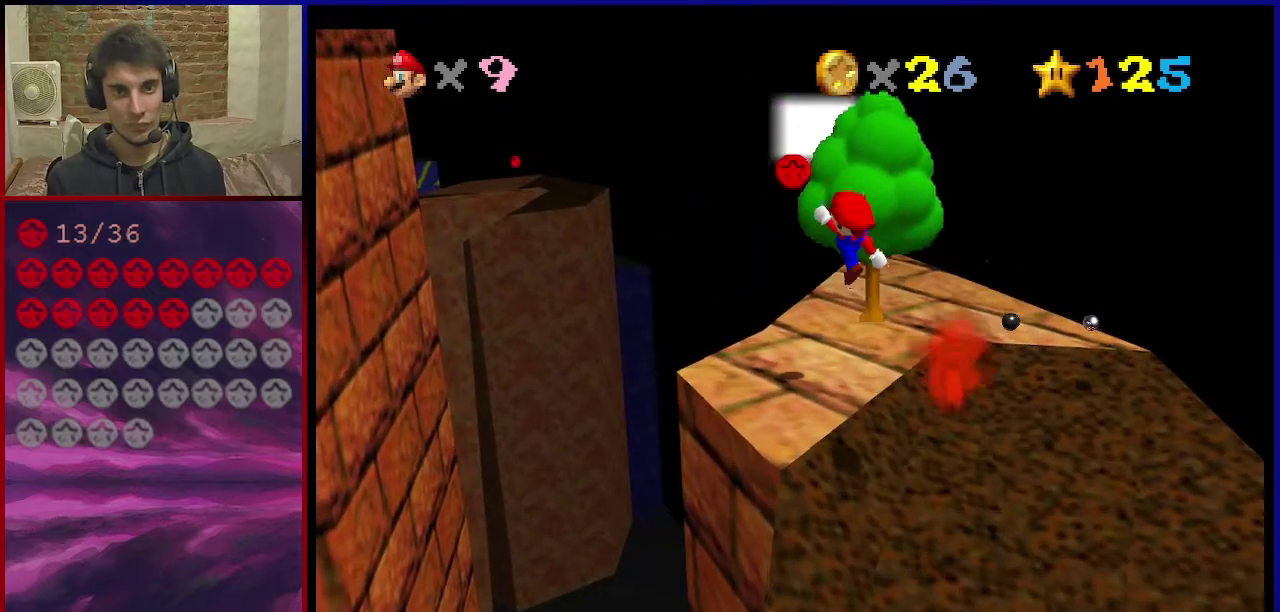
Gameplay with a controller (Nintendo layout); each line is a JSON object with the inputs held at the frame after it (dt_ms = milliseconds from this image to that frame). "events" lists button and stick changes between this image and that frame as [ms after this image, input, new state], when the widget could be followed in between. Not read: L3 R3.
{"dt_ms": 901, "buttons": ["C_DOWN", "C_RIGHT"], "left_stick": "right", "events": [[101, "left_stick", "down"], [434, "A", "down"], [501, "left_stick", "up-right"], [601, "A", "up"], [768, "C_DOWN", "down"], [768, "C_RIGHT", "down"], [868, "left_stick", "right"]]}
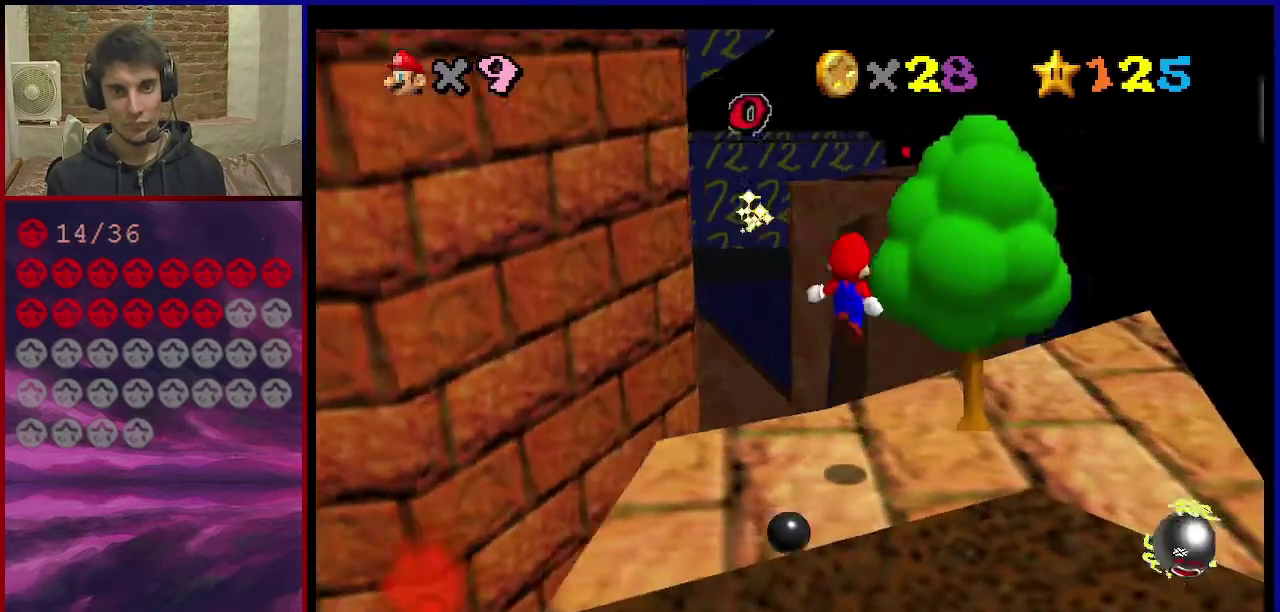
{"dt_ms": 301, "buttons": [], "left_stick": "right", "events": [[34, "C_DOWN", "up"], [34, "C_RIGHT", "up"]]}
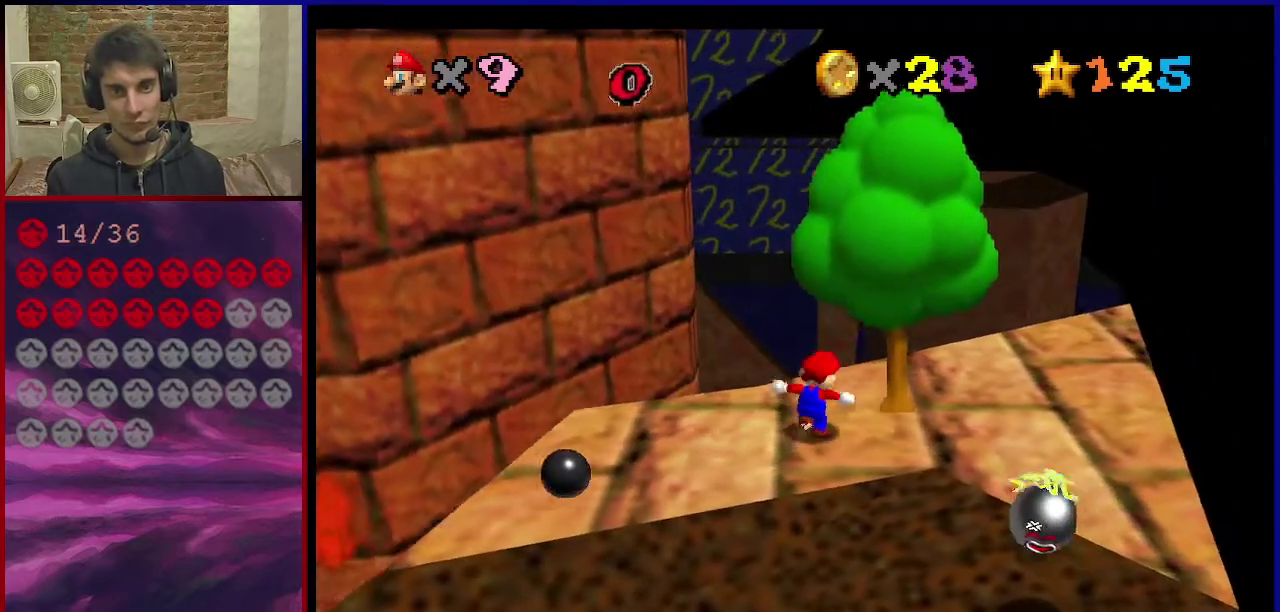
{"dt_ms": 500, "buttons": [], "left_stick": "right", "events": [[300, "left_stick", "down-right"], [367, "left_stick", "right"]]}
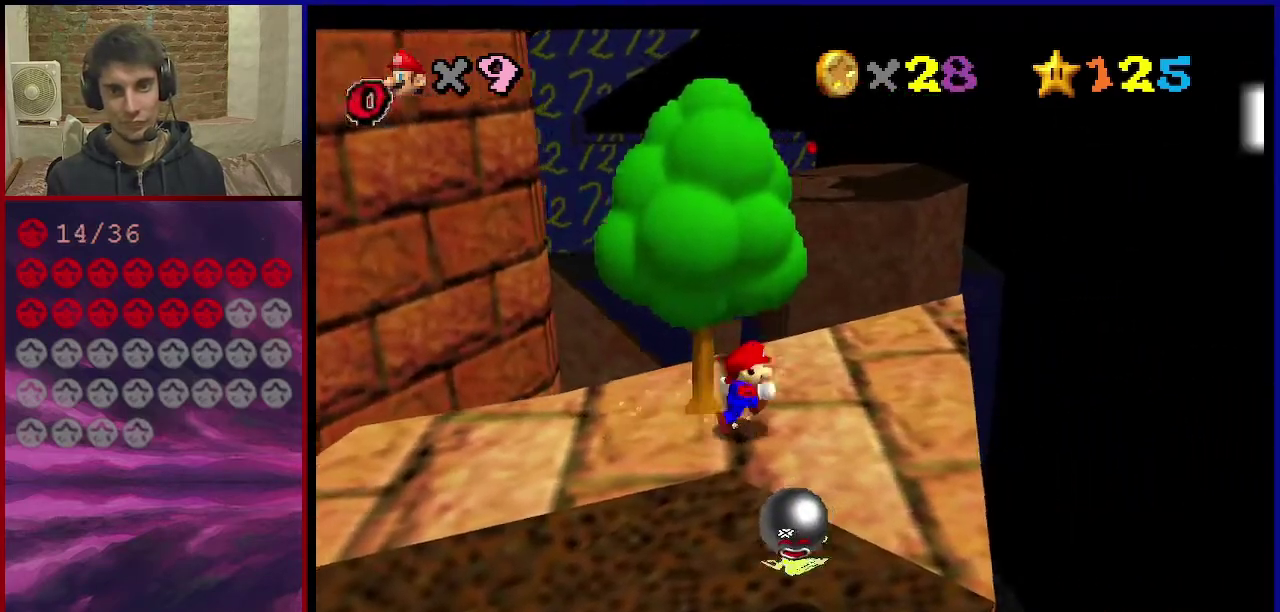
{"dt_ms": 501, "buttons": [], "left_stick": "center", "events": [[300, "left_stick", "center"]]}
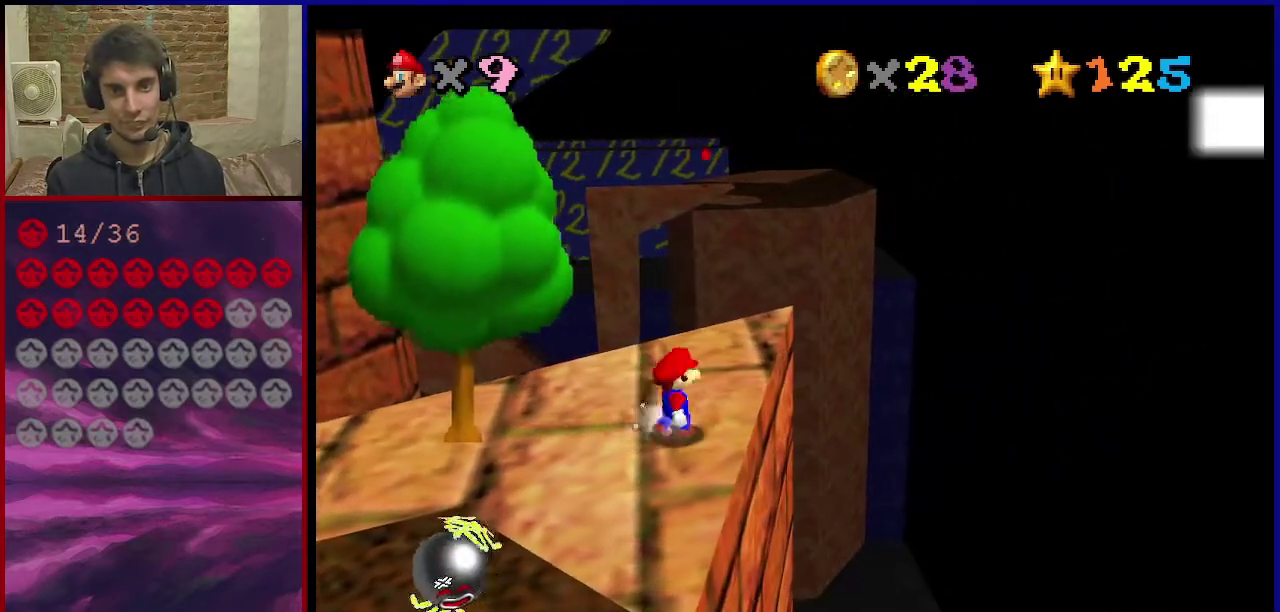
{"dt_ms": 300, "buttons": [], "left_stick": "right", "events": [[33, "left_stick", "up"], [233, "A", "down"], [233, "left_stick", "center"], [300, "A", "up"], [300, "left_stick", "right"]]}
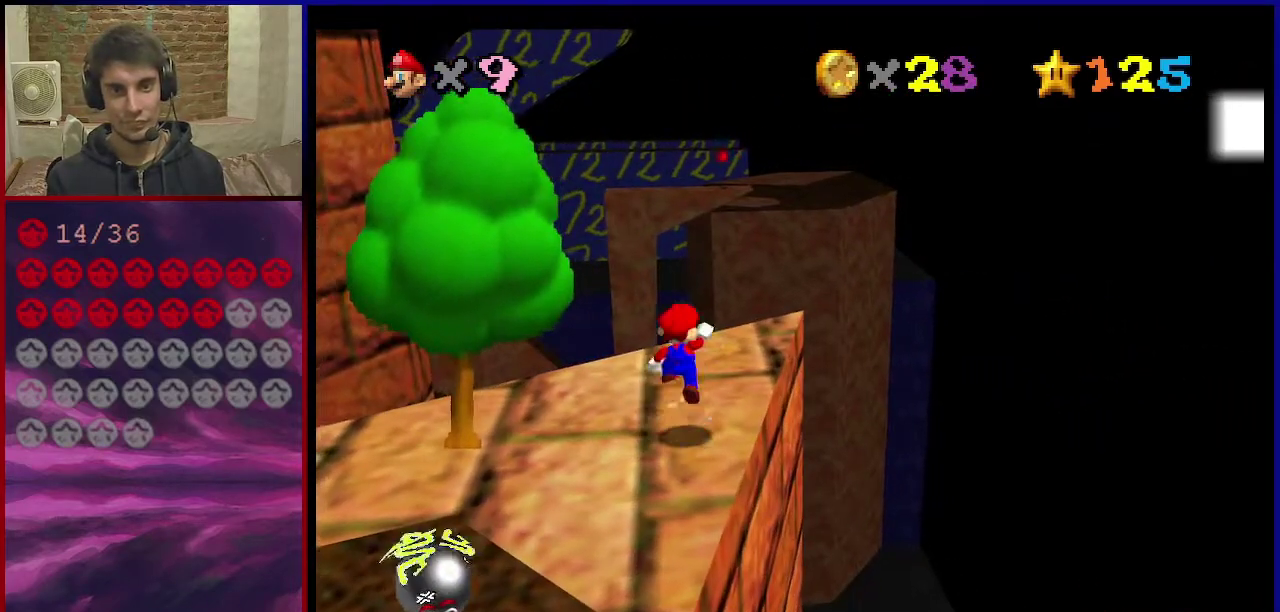
{"dt_ms": 701, "buttons": [], "left_stick": "up", "events": [[133, "left_stick", "up-right"], [367, "left_stick", "center"], [500, "B", "down"], [634, "B", "up"], [634, "left_stick", "up"]]}
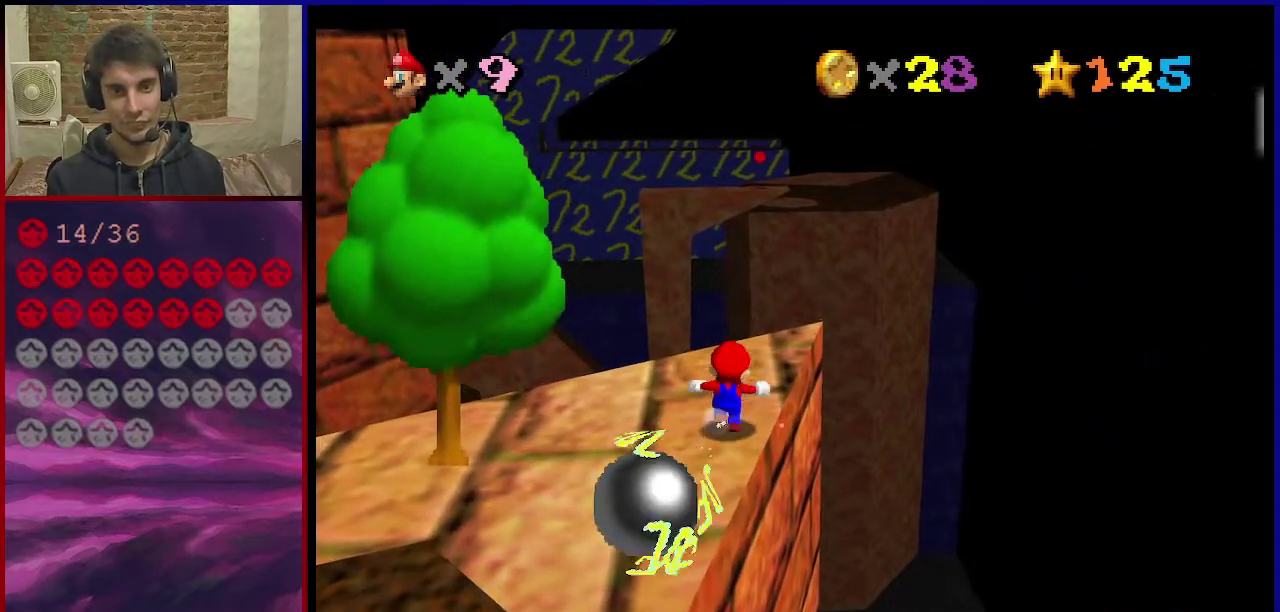
{"dt_ms": 500, "buttons": [], "left_stick": "up", "events": [[33, "left_stick", "up-right"], [267, "left_stick", "up"]]}
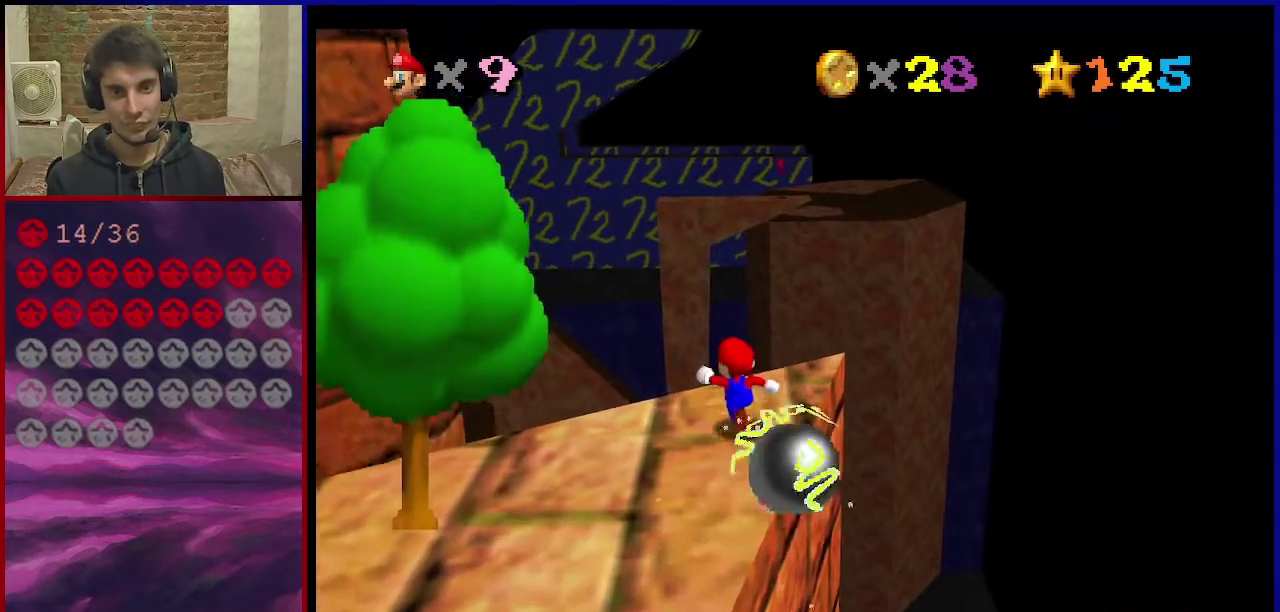
{"dt_ms": 300, "buttons": ["A", "Z"], "left_stick": "up", "events": [[200, "Z", "down"], [234, "A", "down"]]}
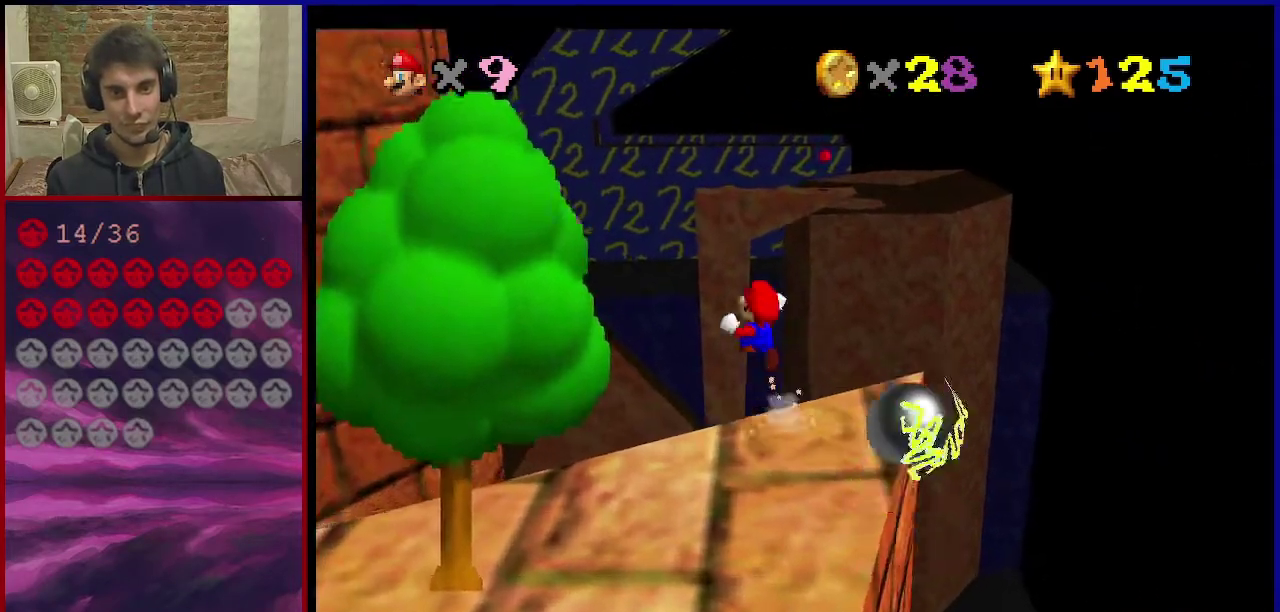
{"dt_ms": 701, "buttons": ["Z"], "left_stick": "up-right", "events": [[101, "A", "up"], [101, "left_stick", "up-right"]]}
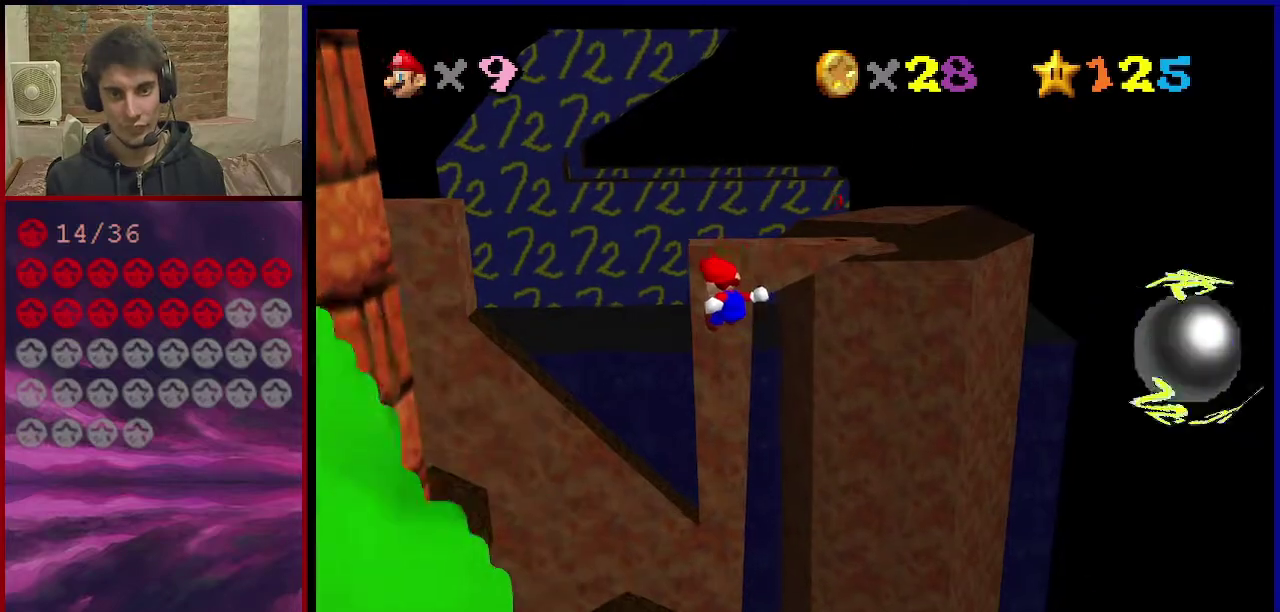
{"dt_ms": 401, "buttons": ["Z", "C_RIGHT"], "left_stick": "center", "events": [[367, "C_RIGHT", "down"], [367, "left_stick", "center"]]}
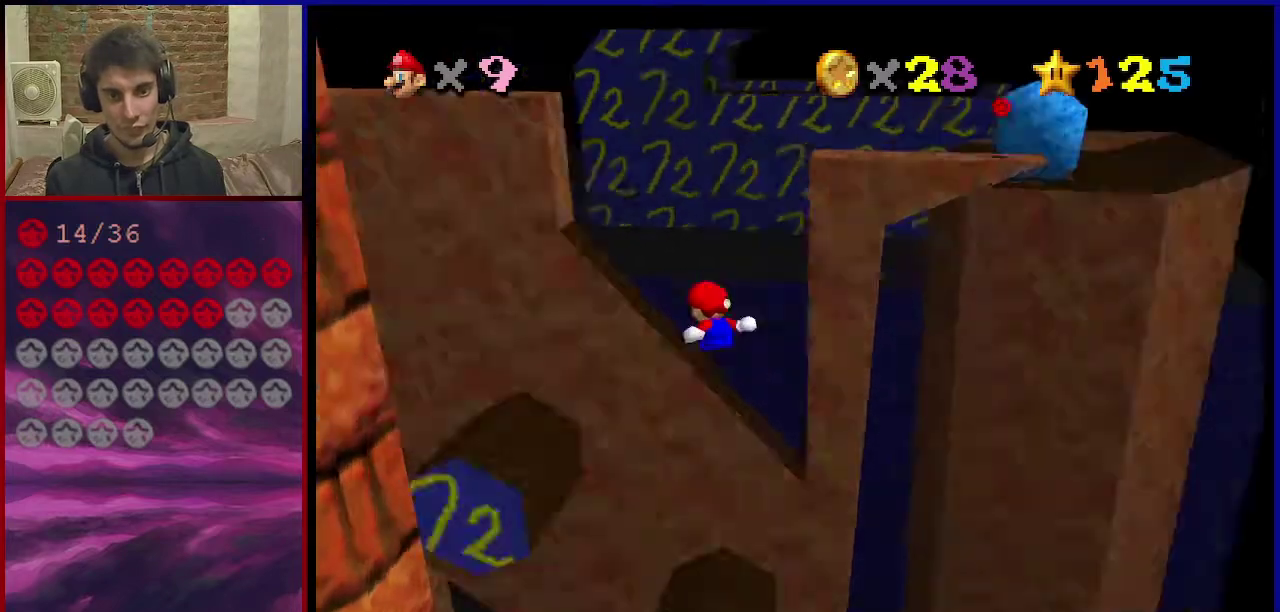
{"dt_ms": 600, "buttons": ["Z"], "left_stick": "up-right", "events": [[133, "C_RIGHT", "up"], [433, "left_stick", "up-right"]]}
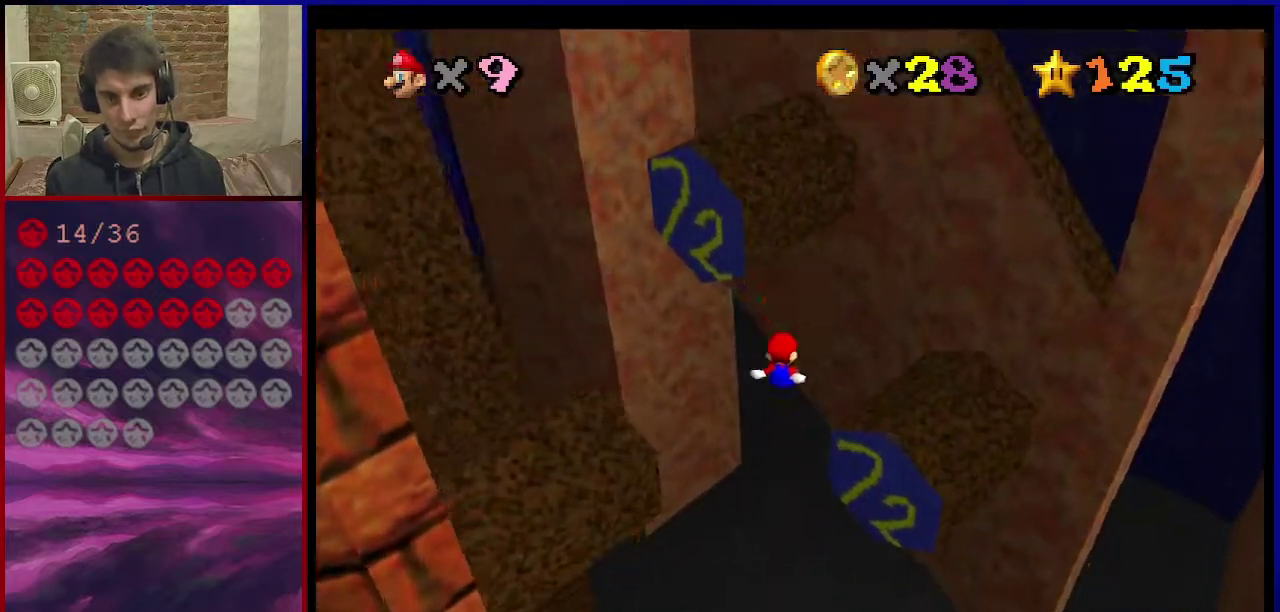
{"dt_ms": 401, "buttons": [], "left_stick": "right", "events": [[134, "C_RIGHT", "down"], [167, "C_DOWN", "down"], [234, "C_DOWN", "up"], [234, "C_RIGHT", "up"], [267, "Z", "up"], [300, "left_stick", "right"]]}
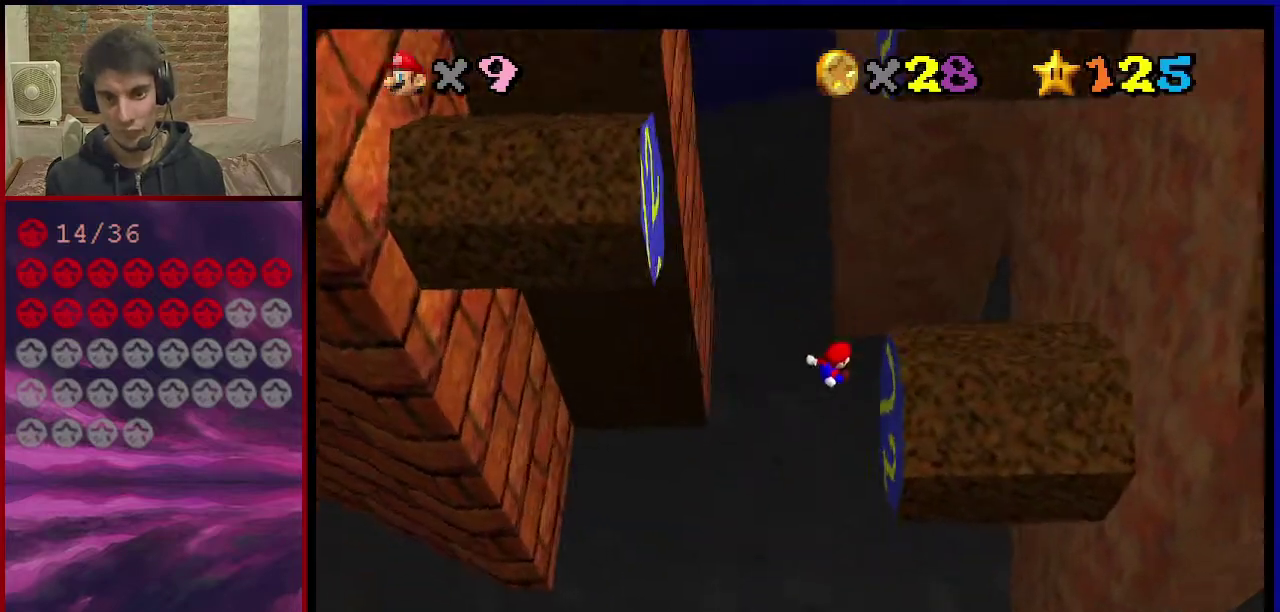
{"dt_ms": 600, "buttons": ["A"], "left_stick": "up-left", "events": [[200, "A", "down"], [200, "left_stick", "up-left"]]}
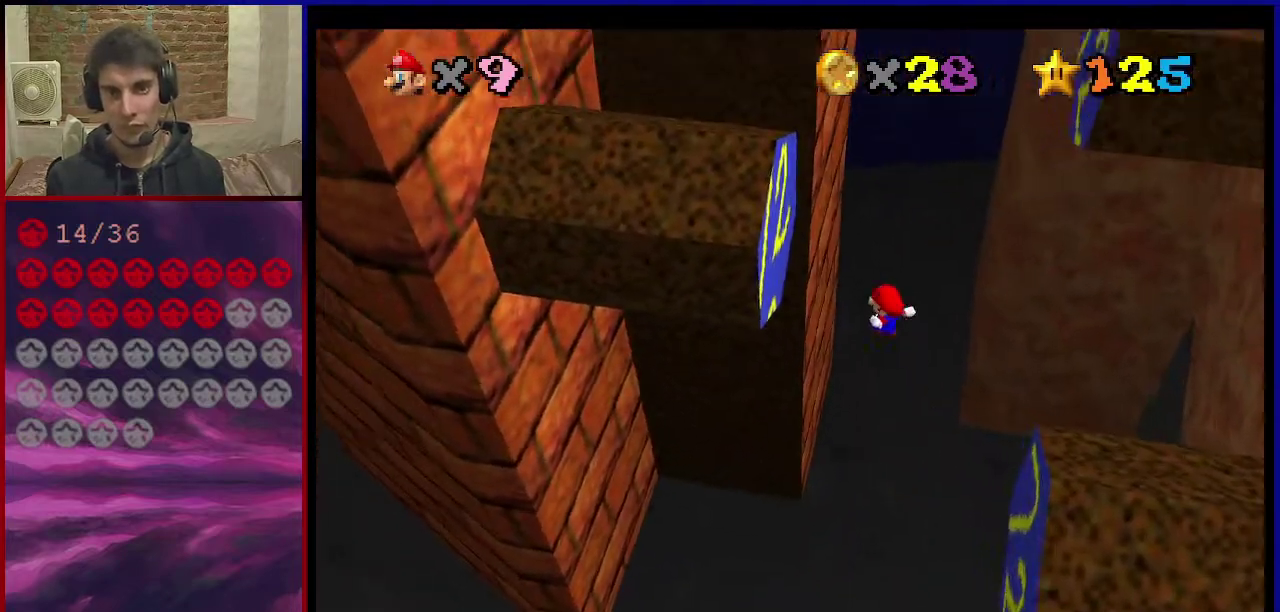
{"dt_ms": 300, "buttons": [], "left_stick": "up", "events": [[67, "A", "up"], [134, "left_stick", "up"]]}
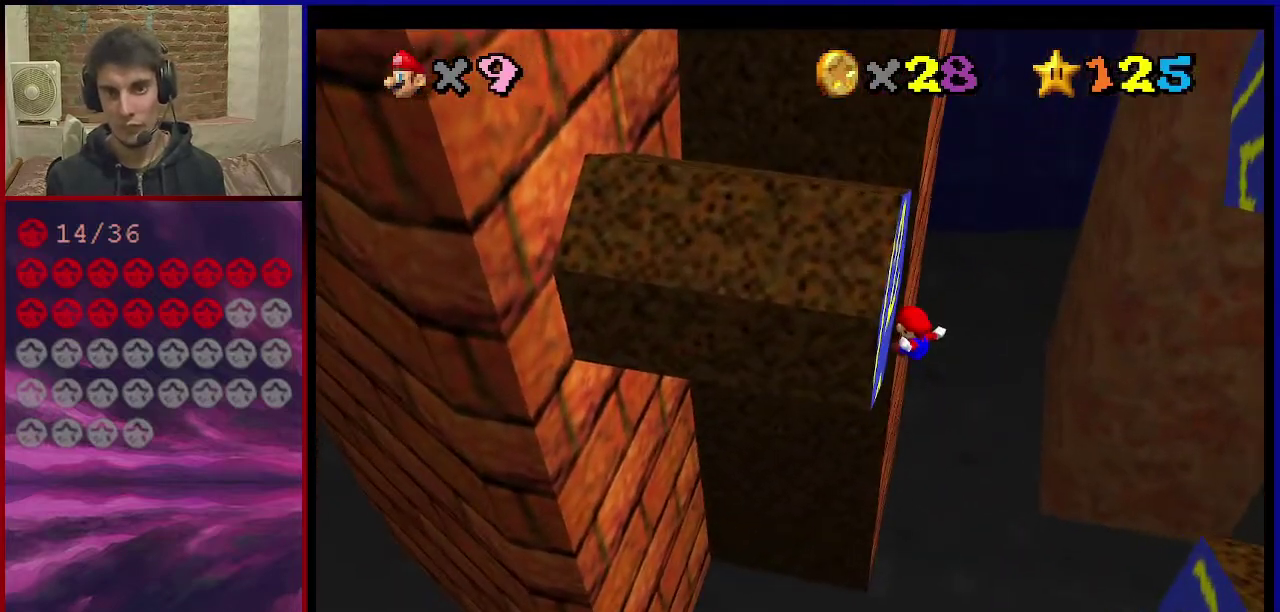
{"dt_ms": 701, "buttons": [], "left_stick": "up-right", "events": [[34, "left_stick", "up-right"], [101, "A", "down"], [701, "A", "up"]]}
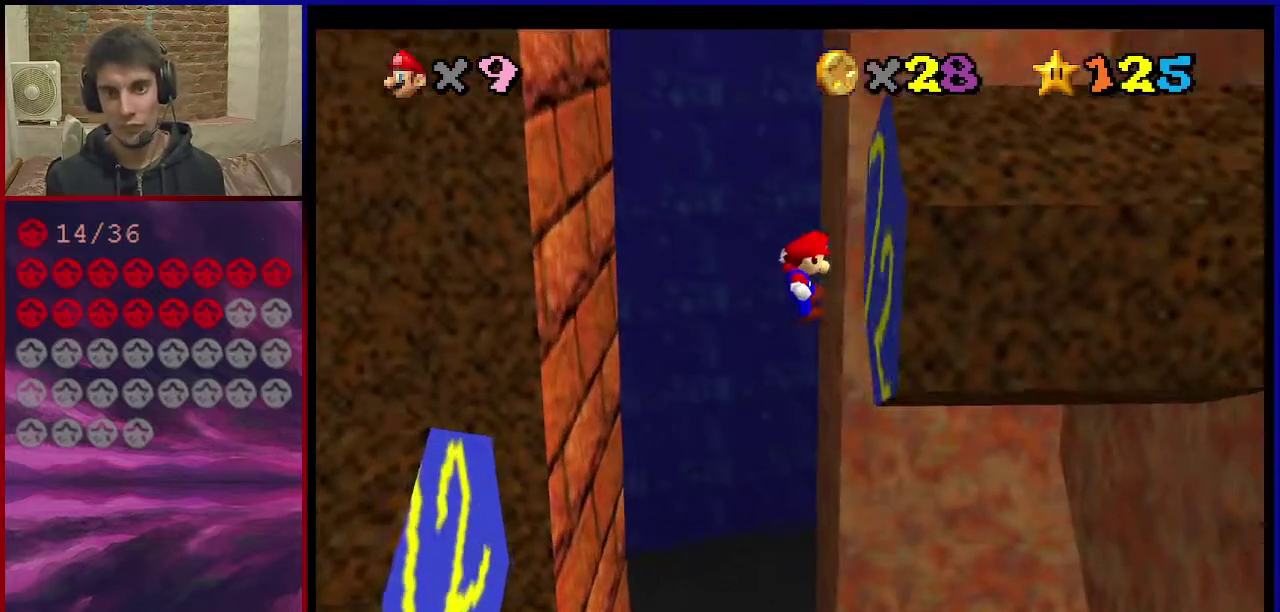
{"dt_ms": 701, "buttons": ["A"], "left_stick": "up", "events": [[200, "A", "down"], [234, "left_stick", "up-left"], [467, "left_stick", "up"]]}
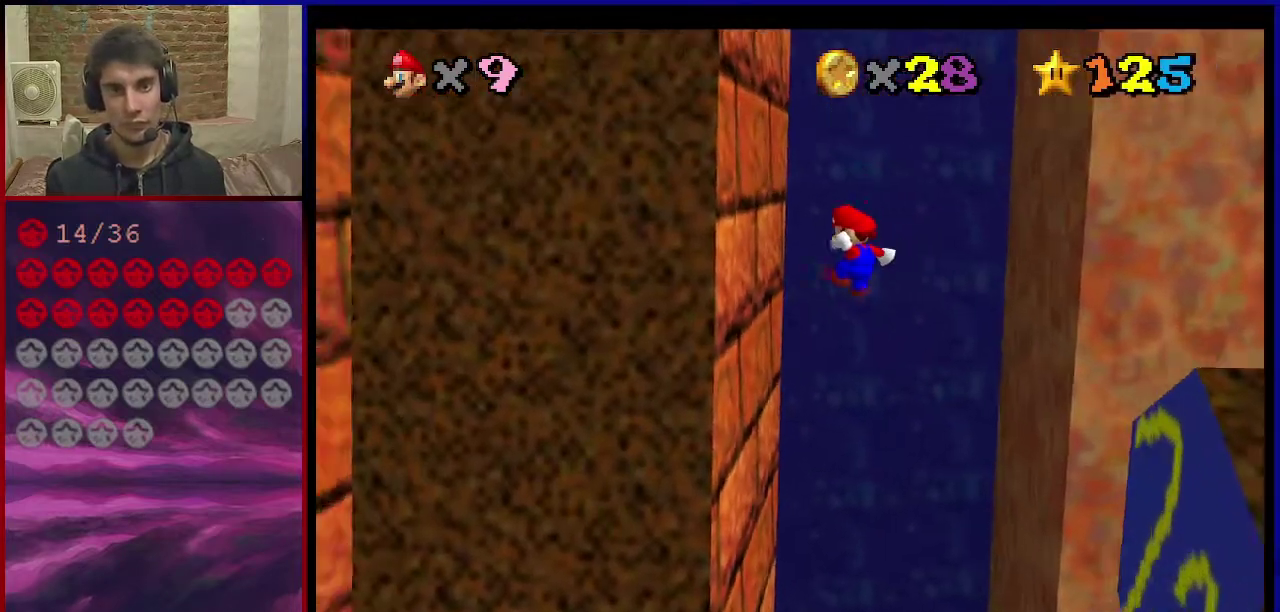
{"dt_ms": 300, "buttons": [], "left_stick": "up-right", "events": [[33, "left_stick", "up-right"], [67, "A", "up"]]}
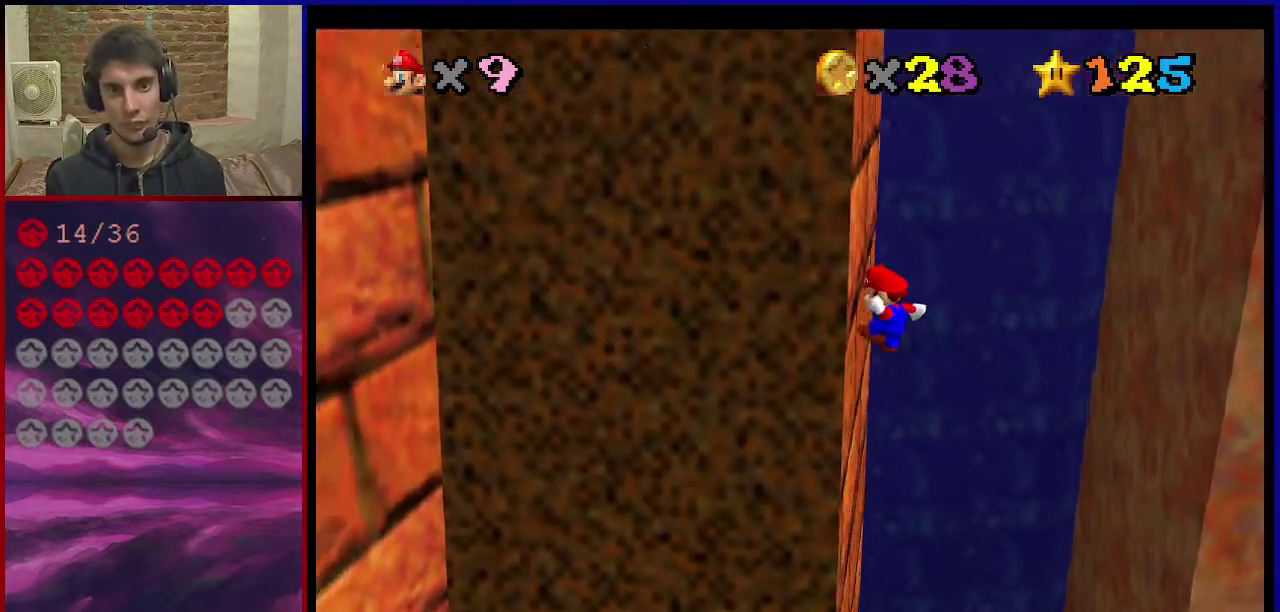
{"dt_ms": 401, "buttons": ["A"], "left_stick": "right", "events": [[34, "left_stick", "up"], [134, "A", "down"], [134, "left_stick", "up-right"], [200, "left_stick", "right"]]}
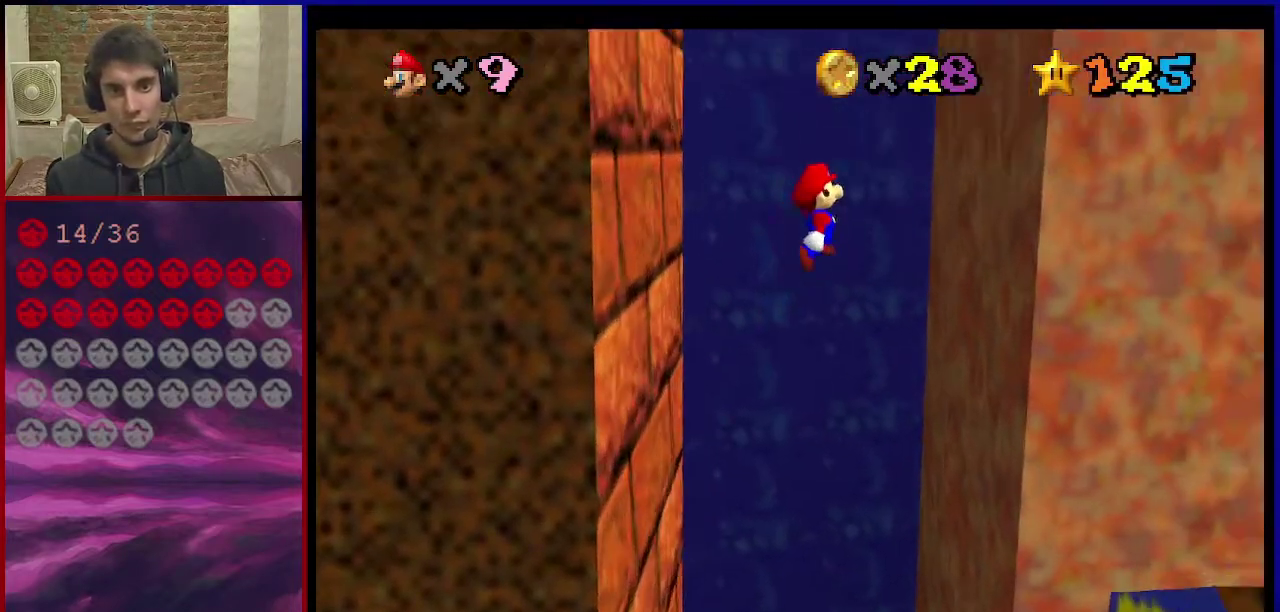
{"dt_ms": 600, "buttons": ["A"], "left_stick": "left", "events": [[33, "left_stick", "up-right"], [233, "A", "up"], [300, "left_stick", "right"], [367, "left_stick", "down-right"], [433, "left_stick", "down-left"], [467, "A", "down"], [500, "left_stick", "left"]]}
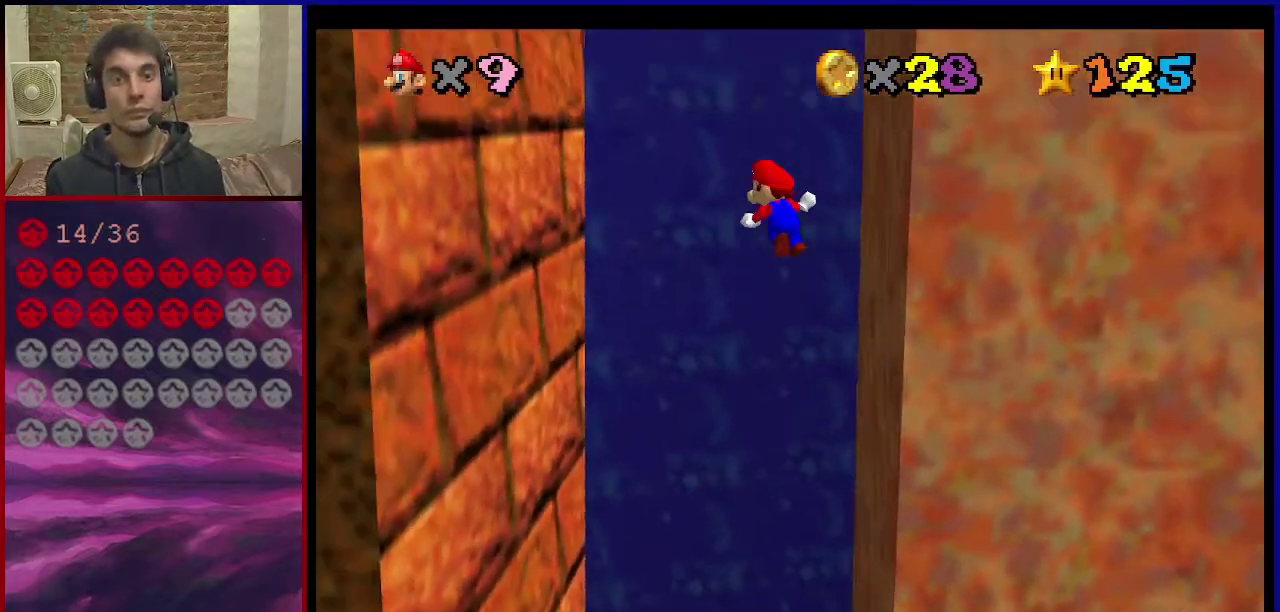
{"dt_ms": 300, "buttons": [], "left_stick": "left", "events": [[267, "A", "up"]]}
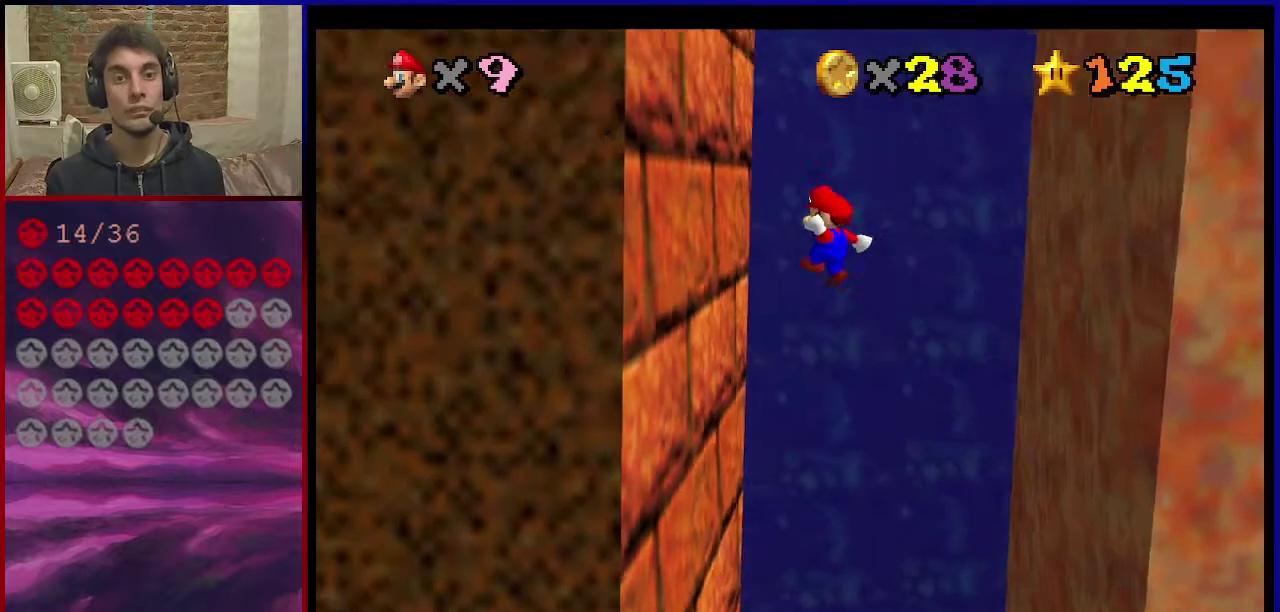
{"dt_ms": 701, "buttons": [], "left_stick": "down-right", "events": [[167, "left_stick", "down-left"], [267, "A", "down"], [267, "left_stick", "down-right"], [501, "A", "up"]]}